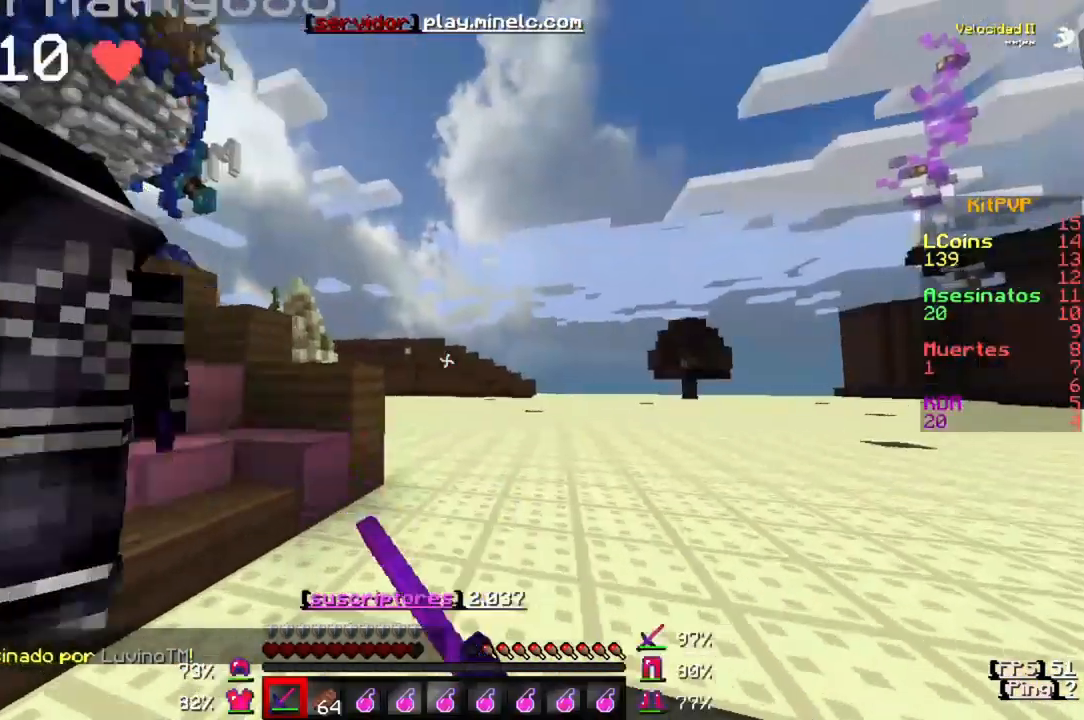
Gameplay with keyboard; each line is a JSON object with the keys held at the frame after it. "events" lists presses ("down") and releases ("up") of "a", "d", "s" and "w" between this image and that frame as [ms after this image, input, new state], when the widget could be followed in between. No other keys are recorded. Mouse input is not recorded.
{"keys": ["w"], "events": []}
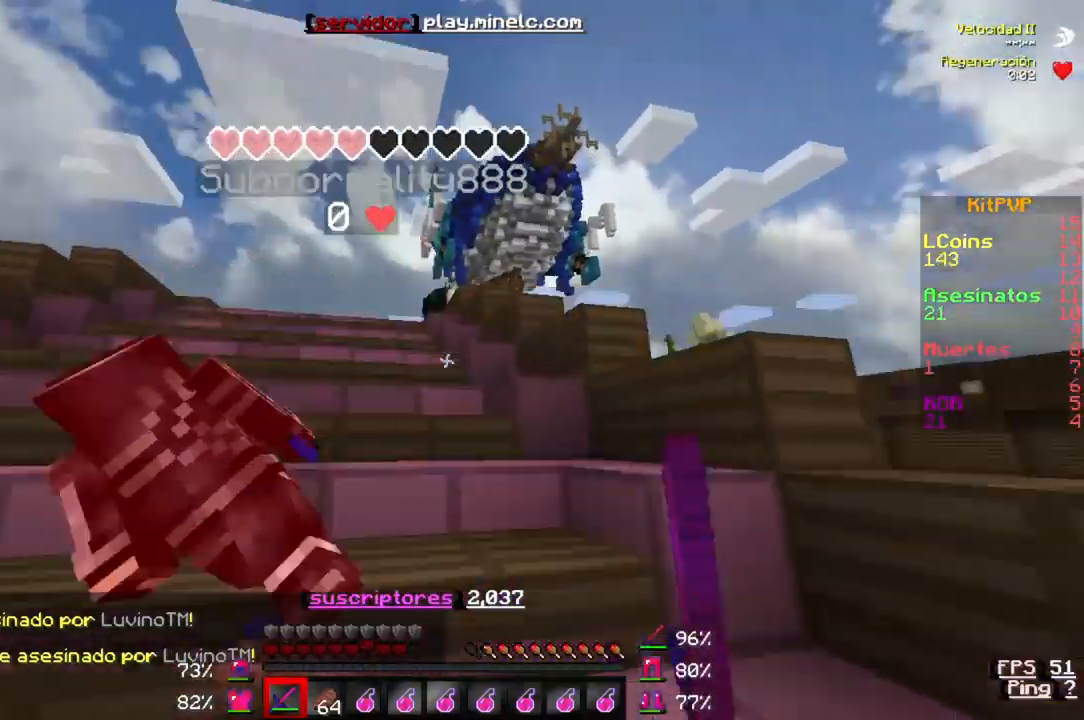
{"keys": ["w"], "events": []}
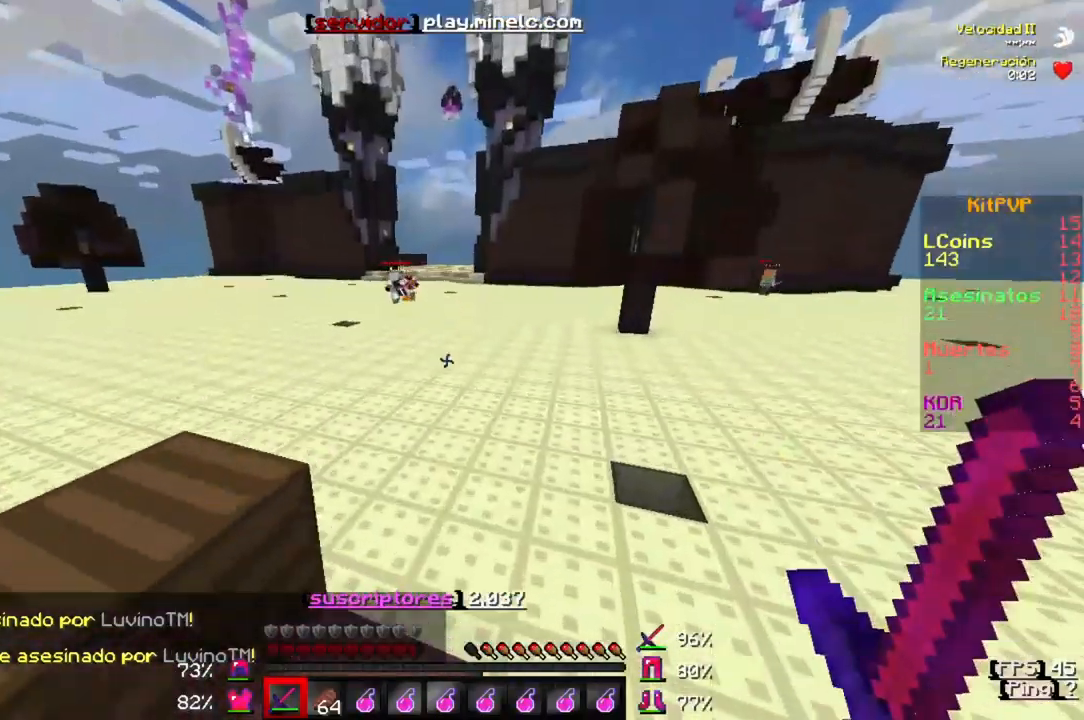
{"keys": ["w"], "events": []}
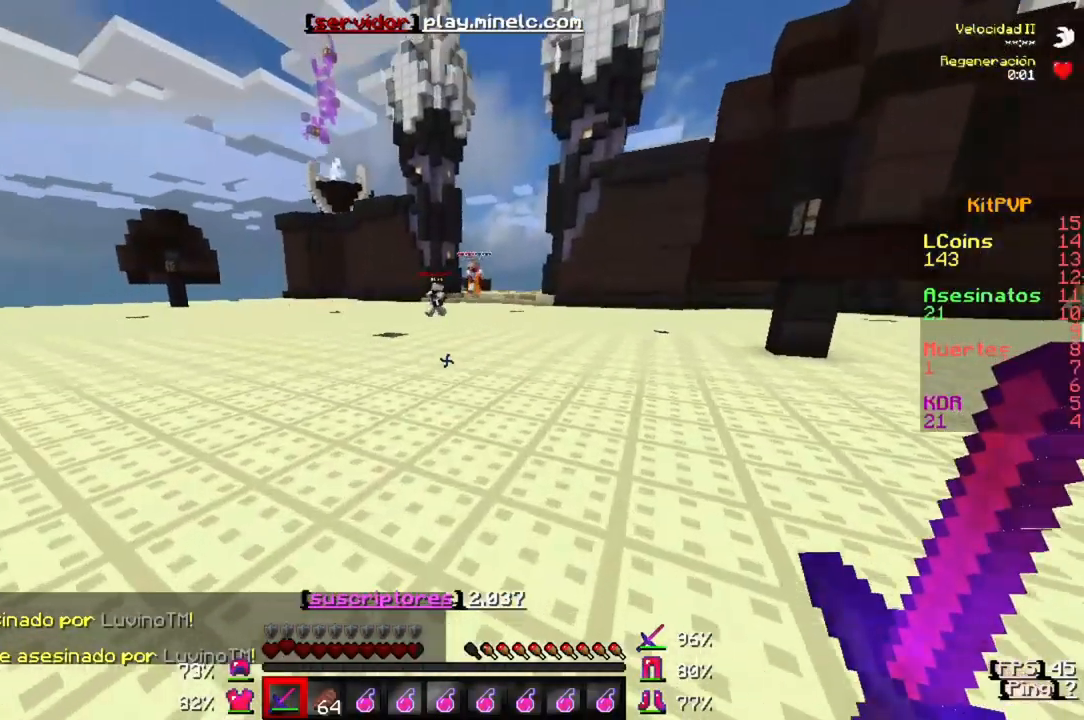
{"keys": ["w"], "events": []}
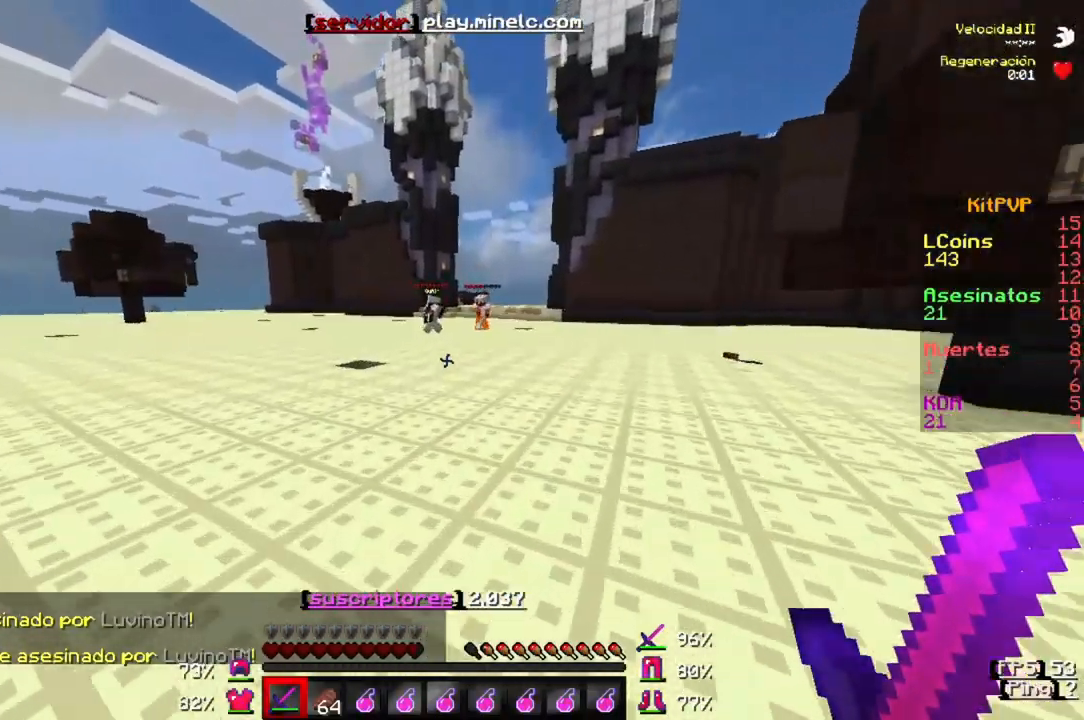
{"keys": ["w"], "events": []}
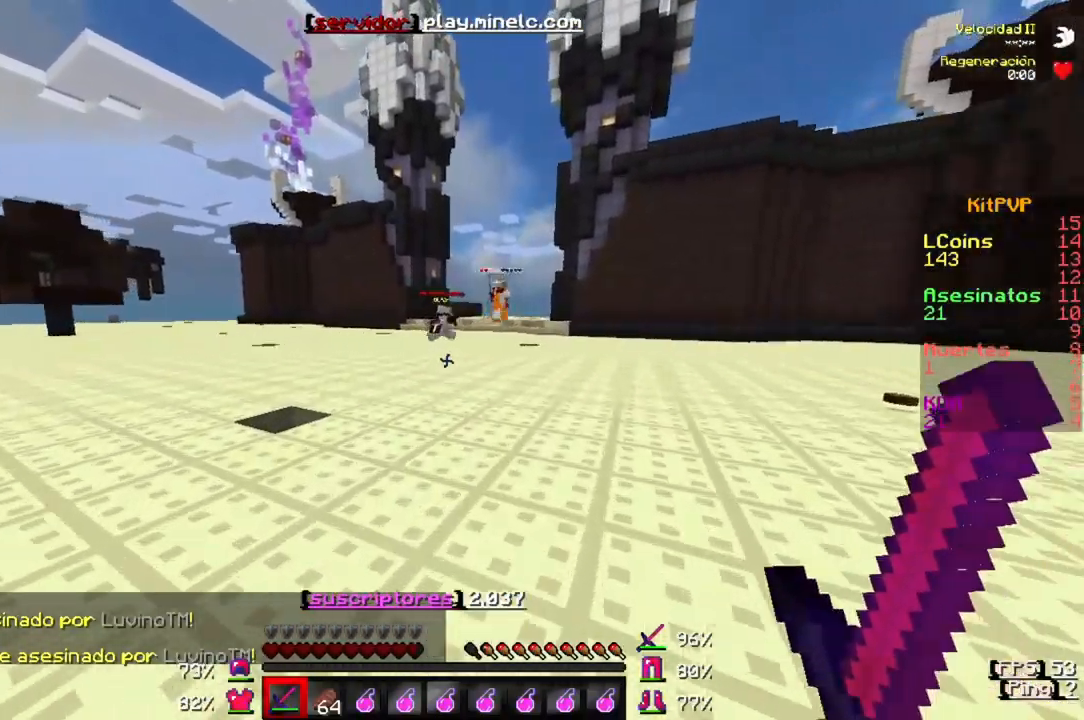
{"keys": ["w"], "events": []}
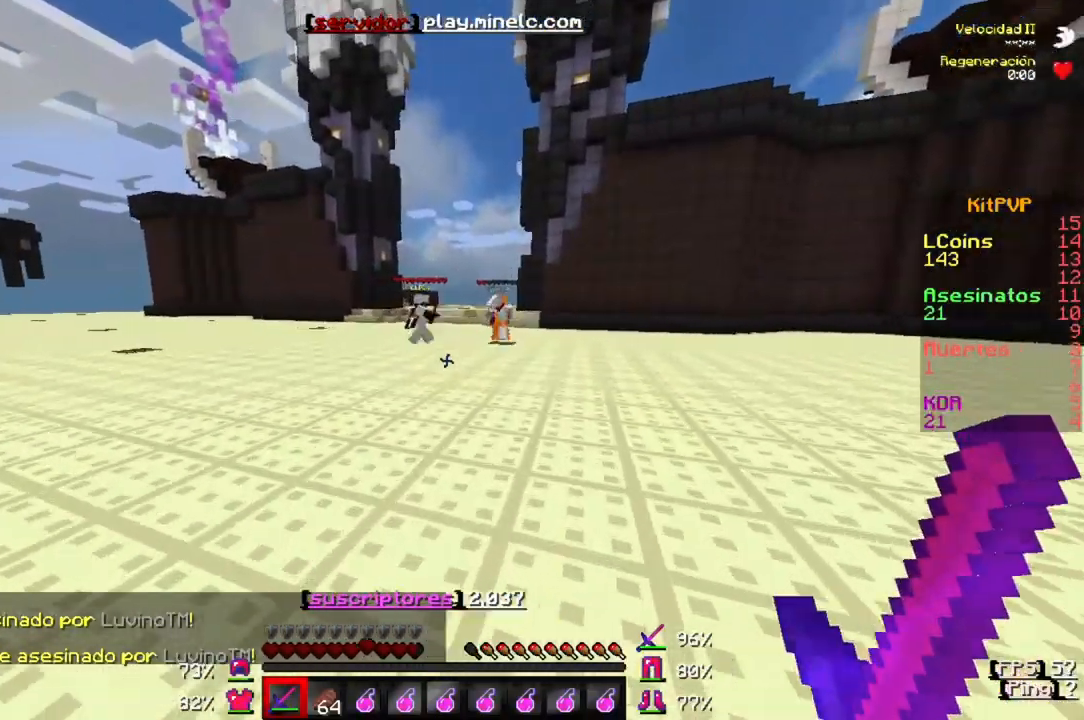
{"keys": ["w"], "events": []}
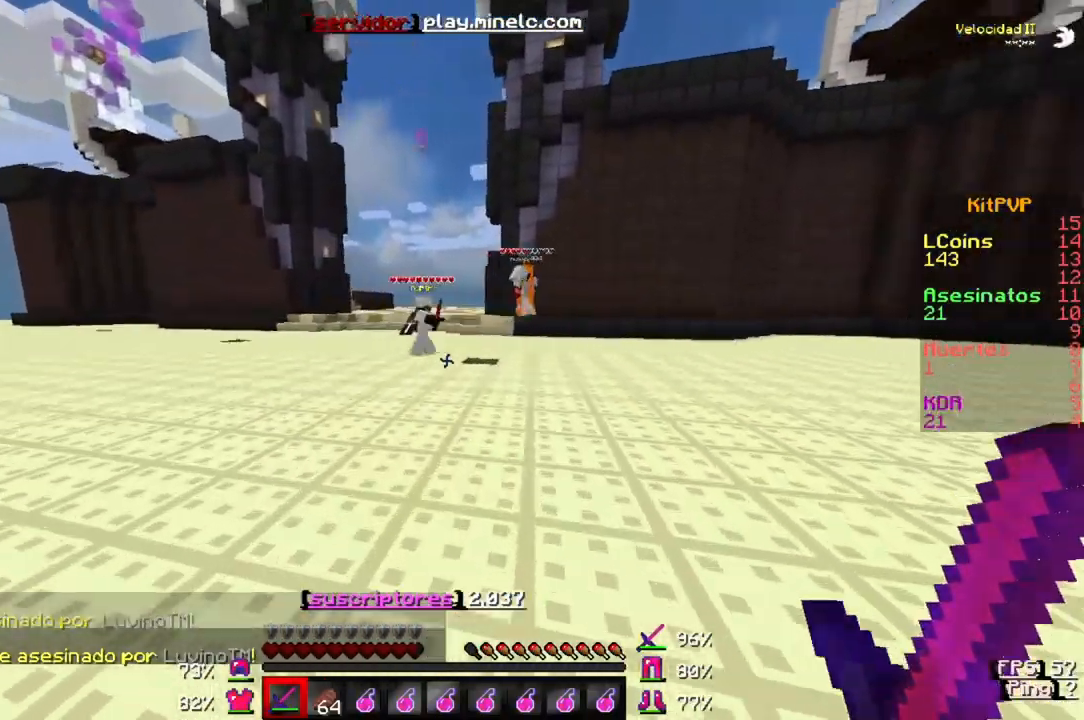
{"keys": ["w"], "events": []}
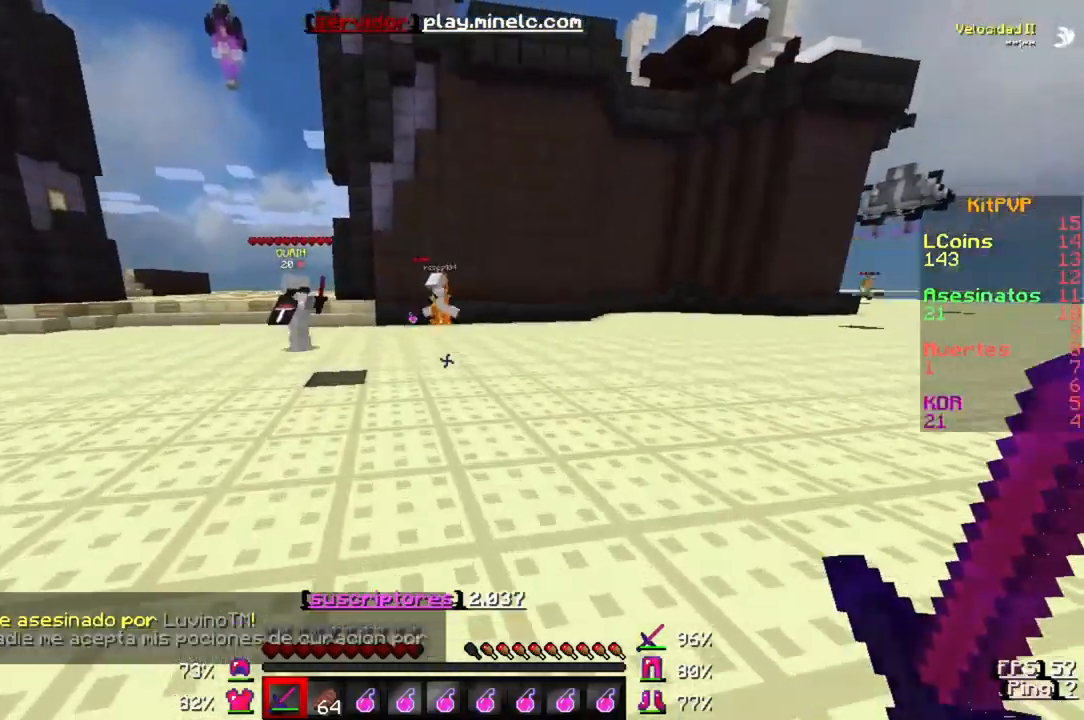
{"keys": ["w"], "events": []}
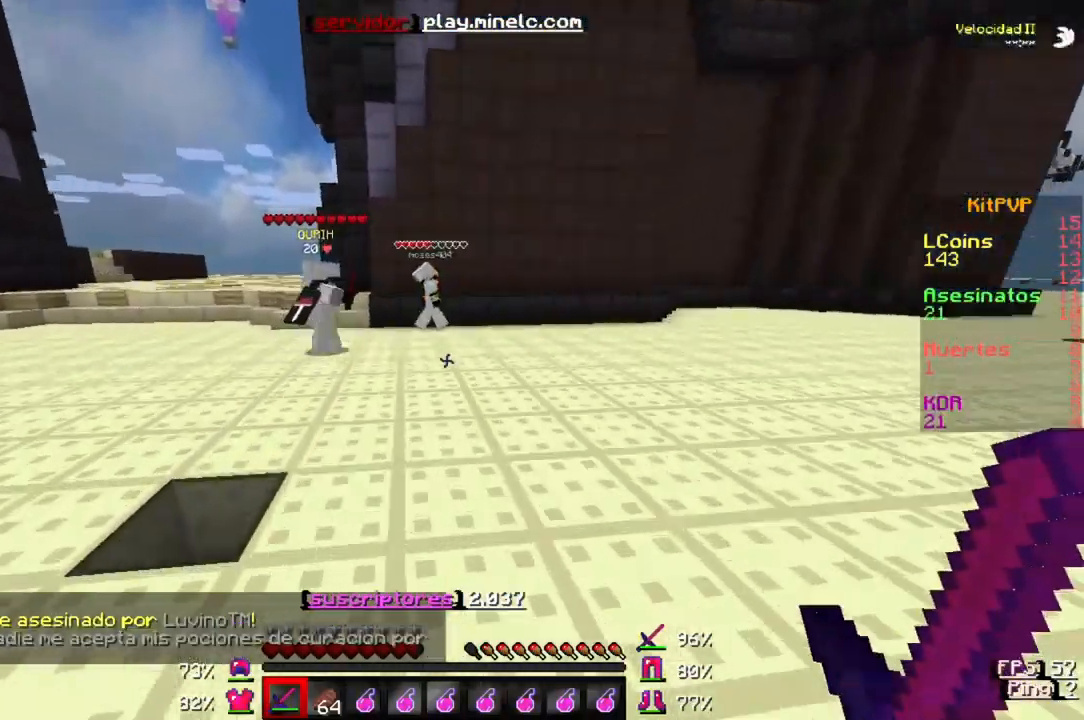
{"keys": ["w"], "events": []}
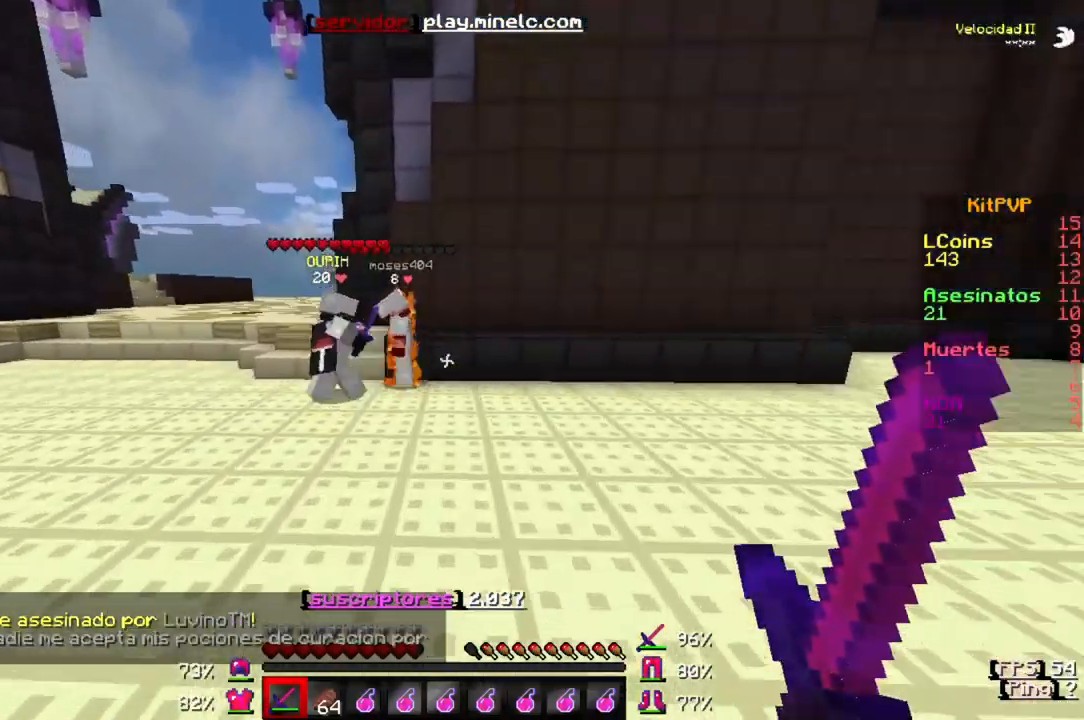
{"keys": ["w"], "events": []}
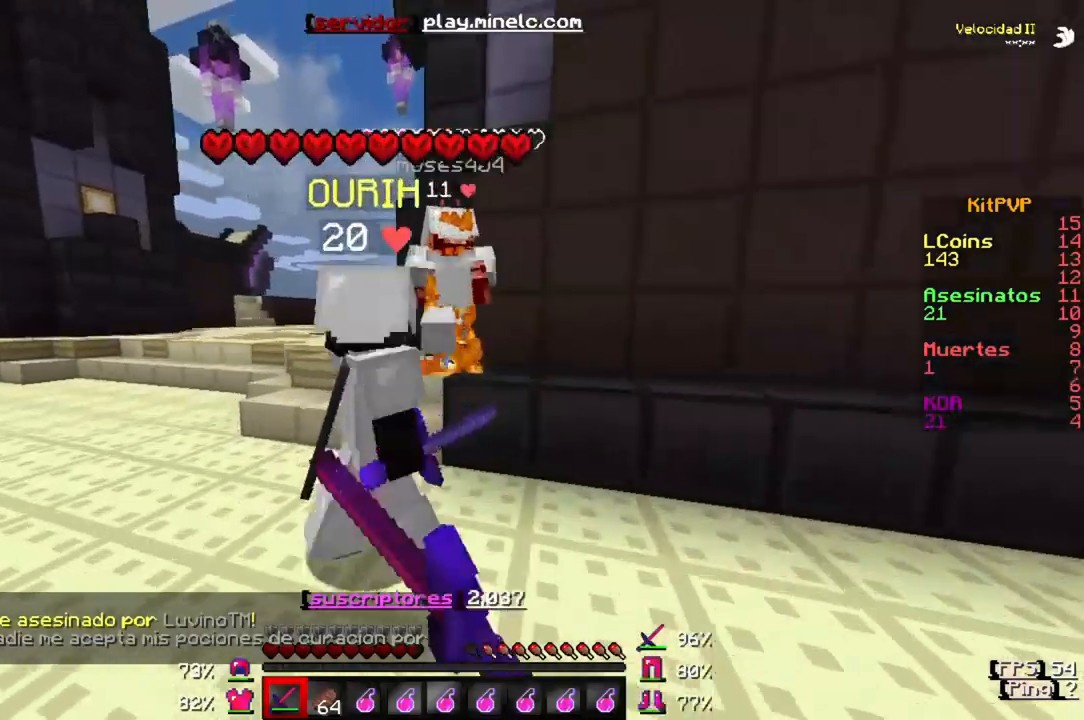
{"keys": ["w"], "events": [[333, "w", "up"], [467, "w", "down"]]}
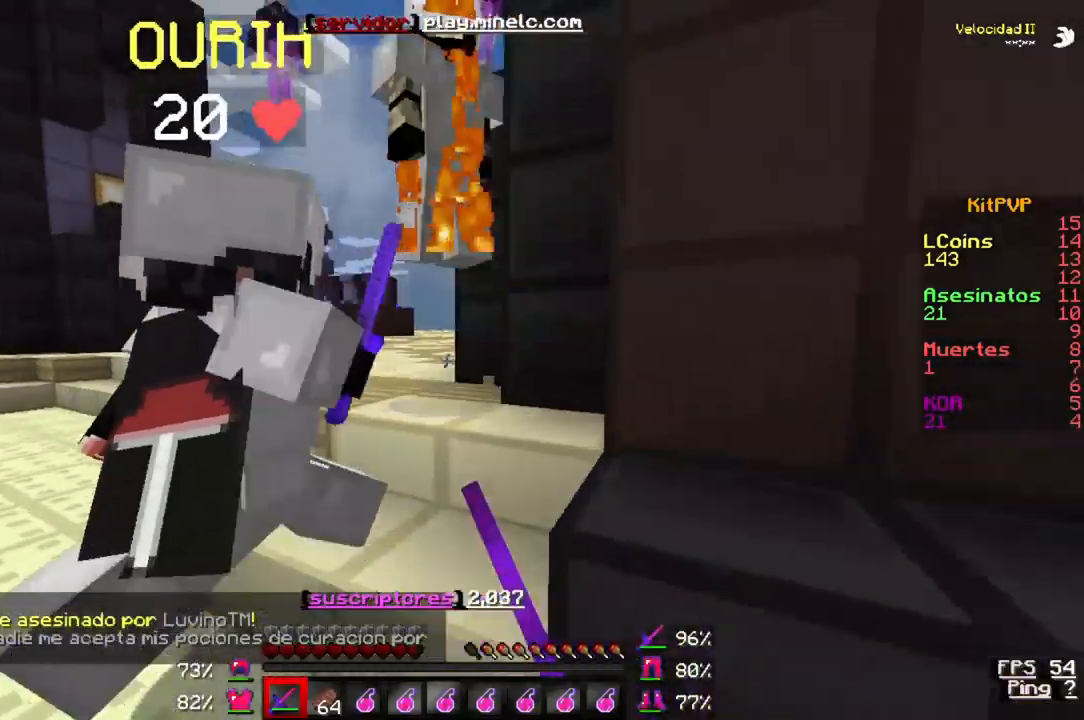
{"keys": ["w"], "events": []}
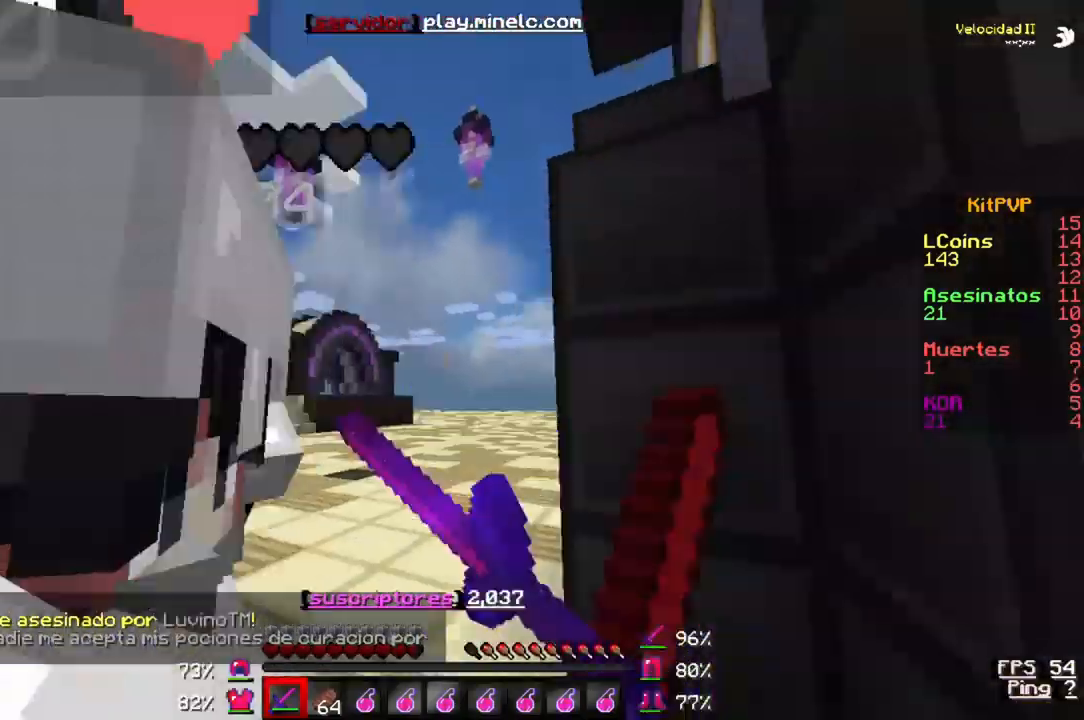
{"keys": ["w"], "events": []}
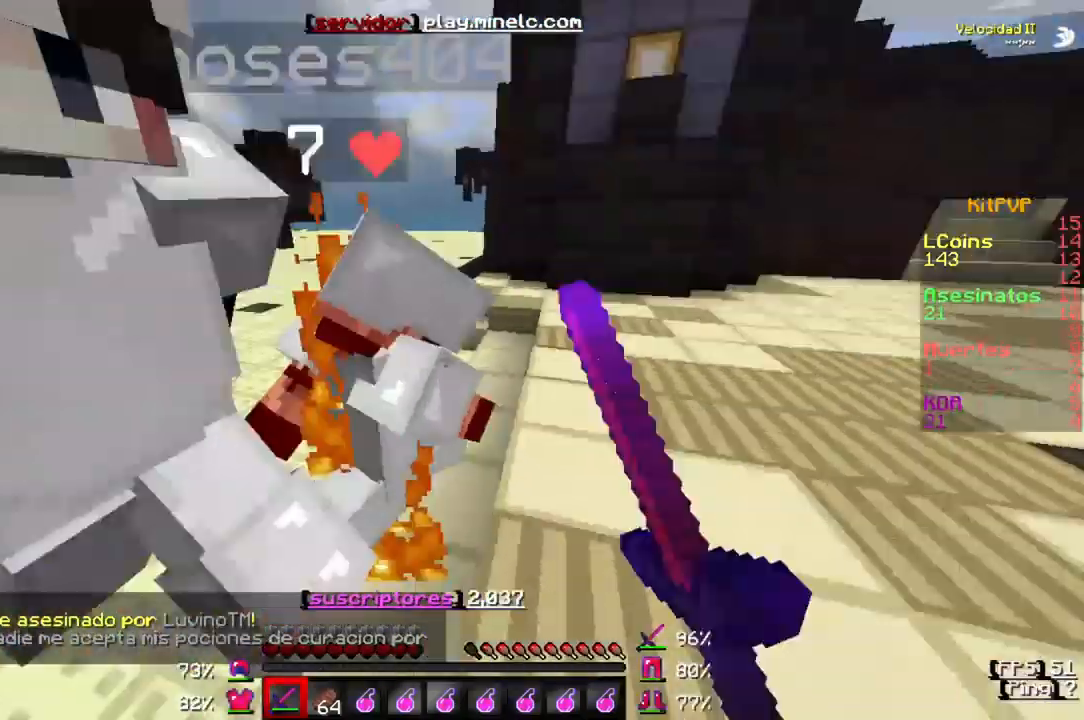
{"keys": ["w"], "events": []}
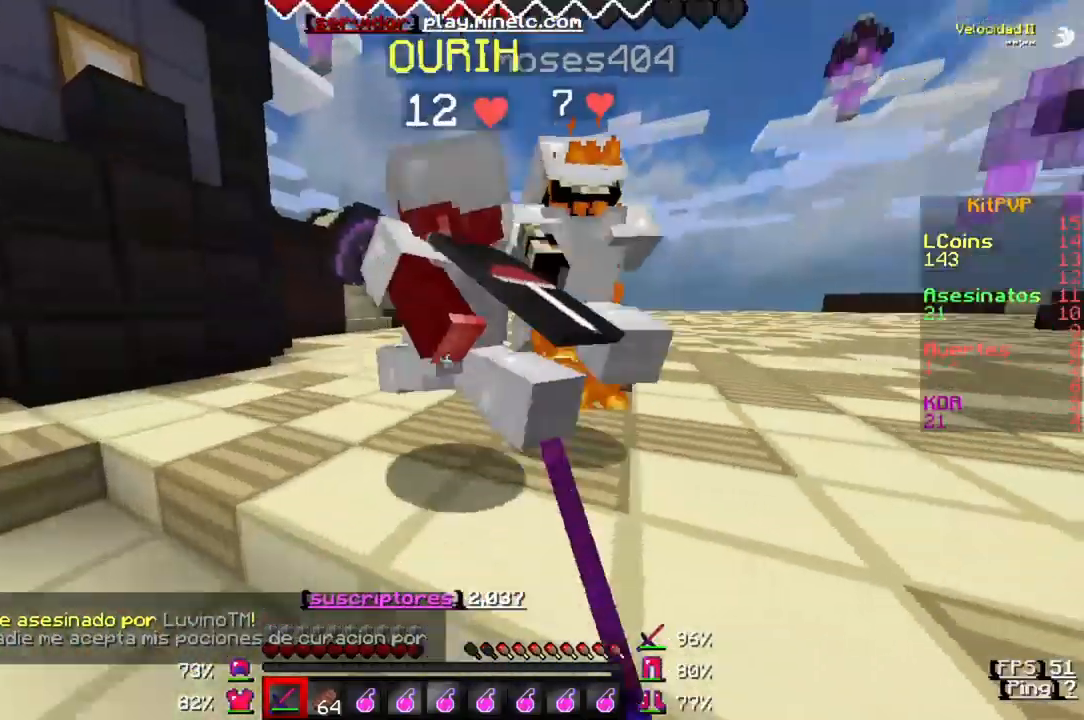
{"keys": ["w"], "events": []}
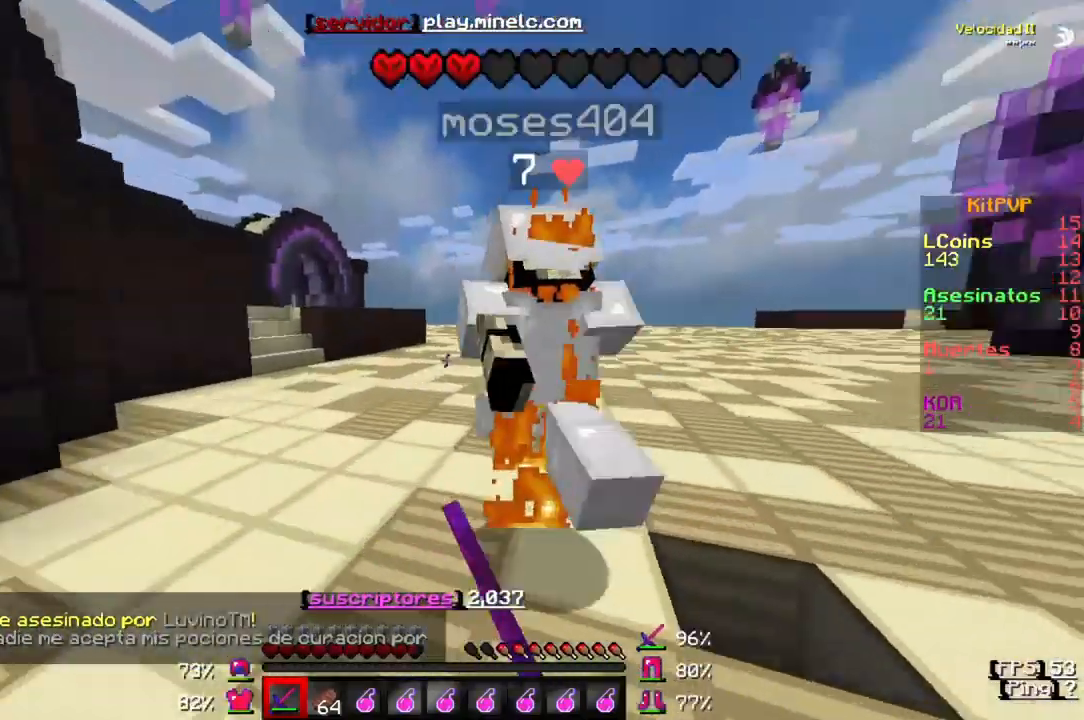
{"keys": ["w"], "events": []}
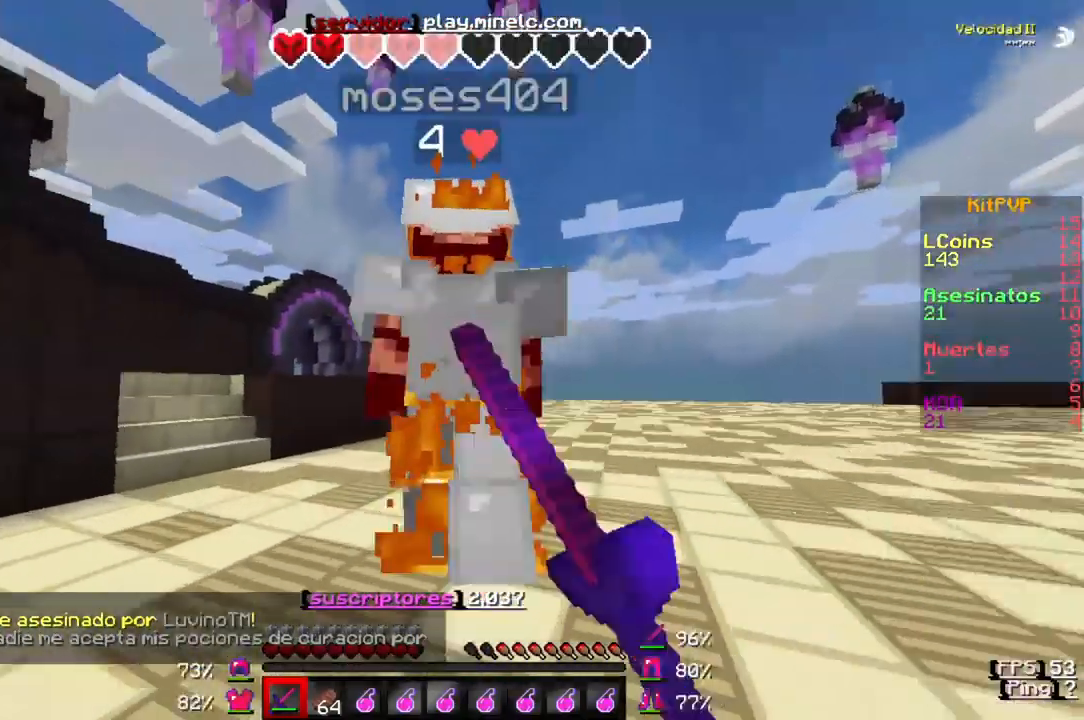
{"keys": ["w"], "events": []}
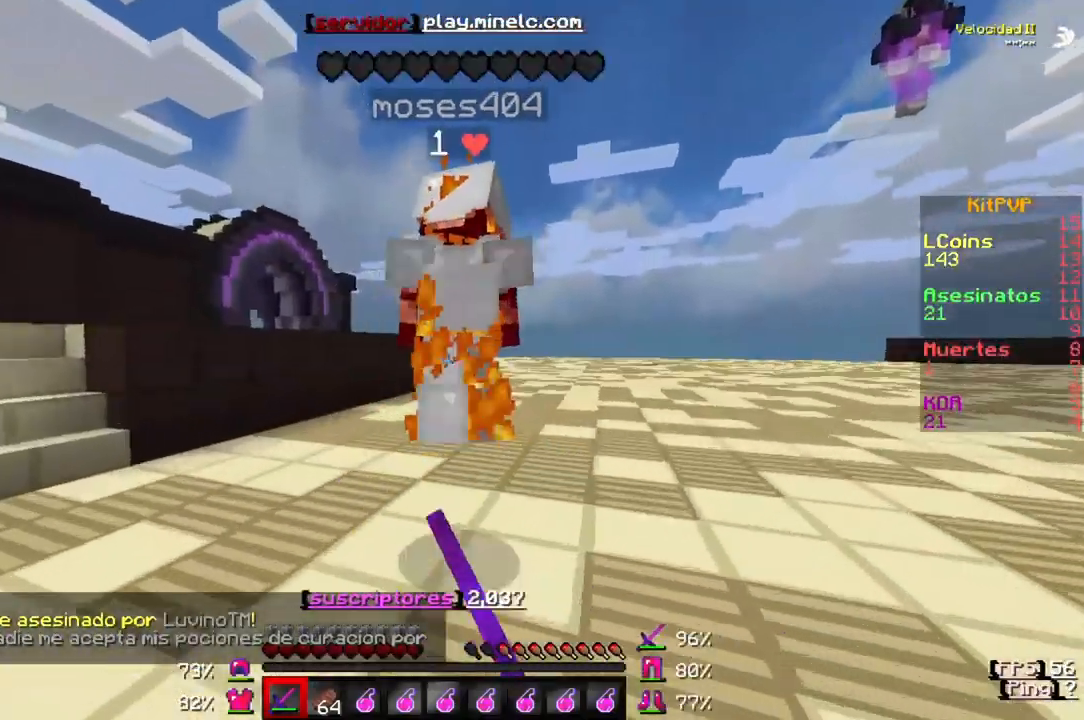
{"keys": ["w"], "events": []}
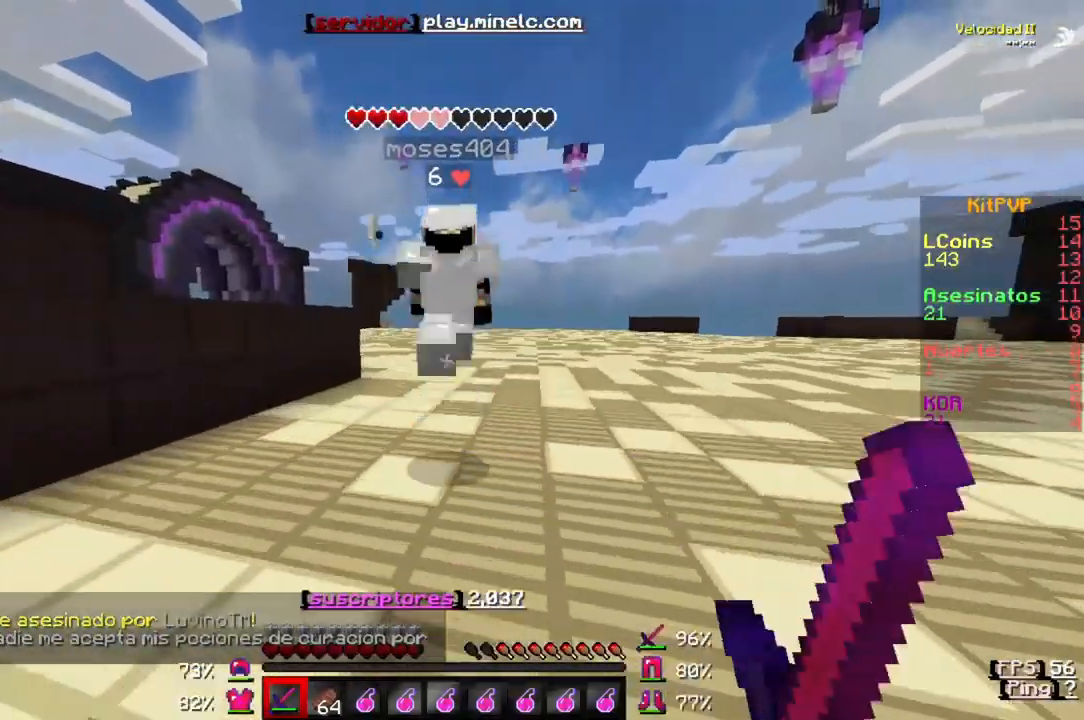
{"keys": ["w"], "events": []}
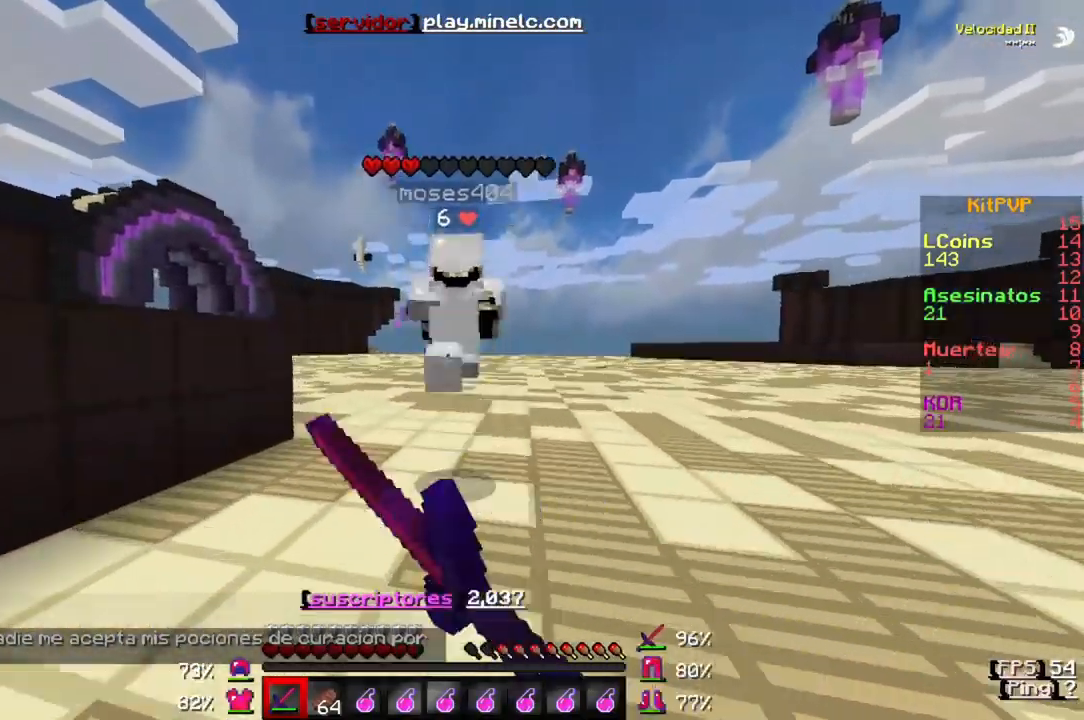
{"keys": ["w"], "events": []}
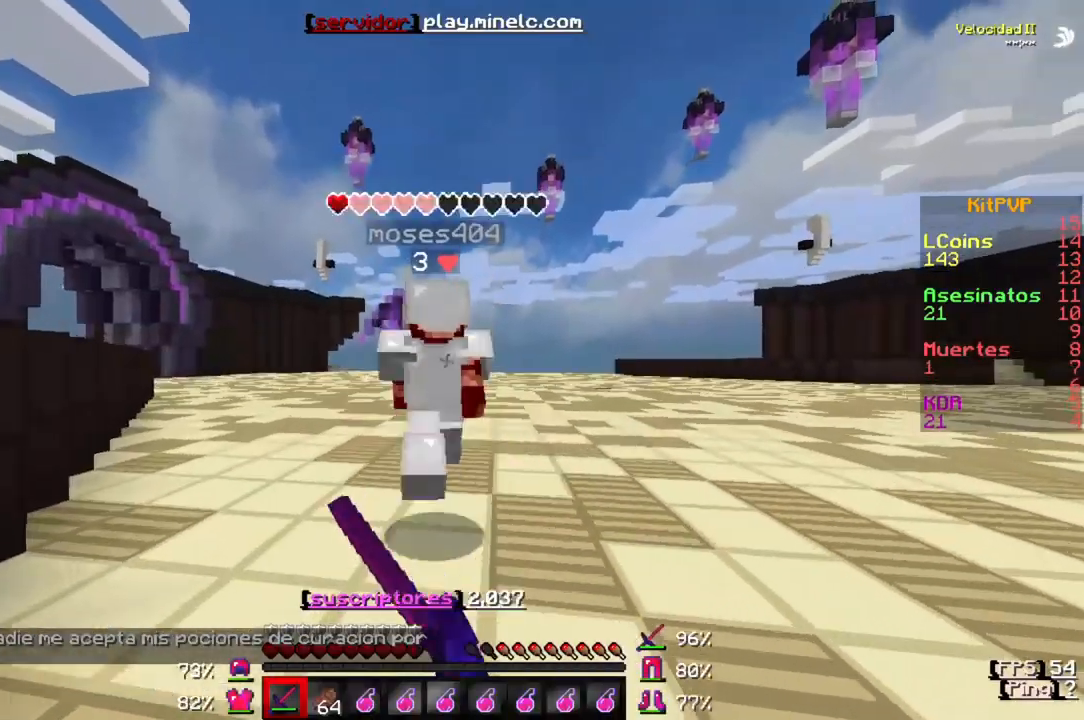
{"keys": ["w"], "events": []}
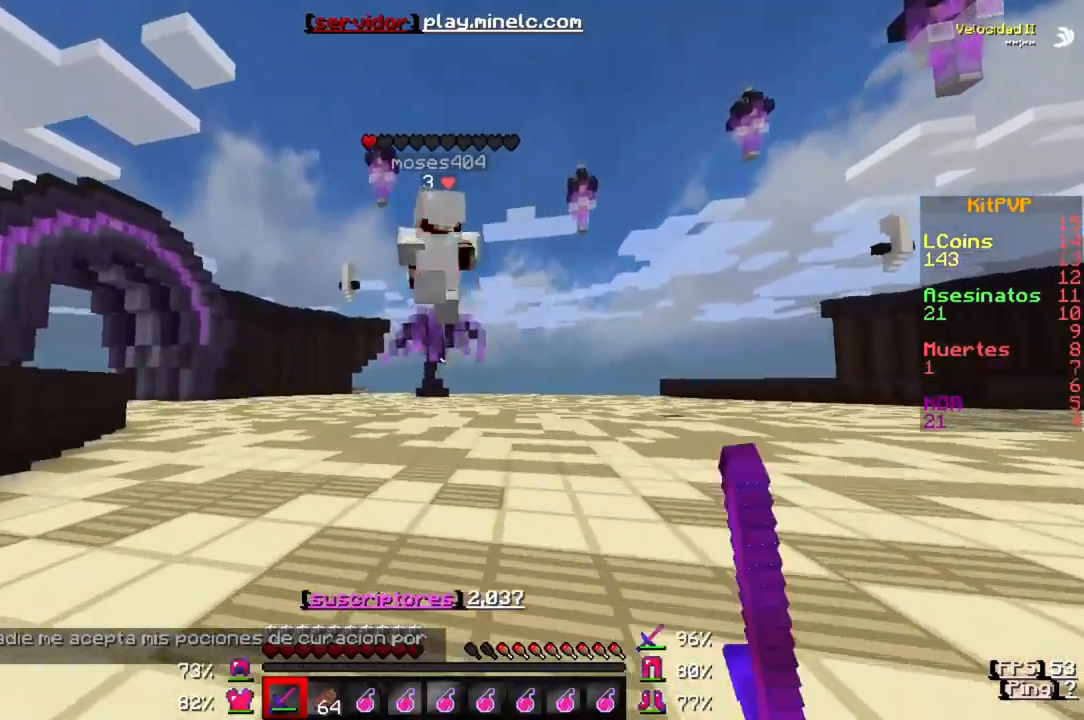
{"keys": ["w"], "events": []}
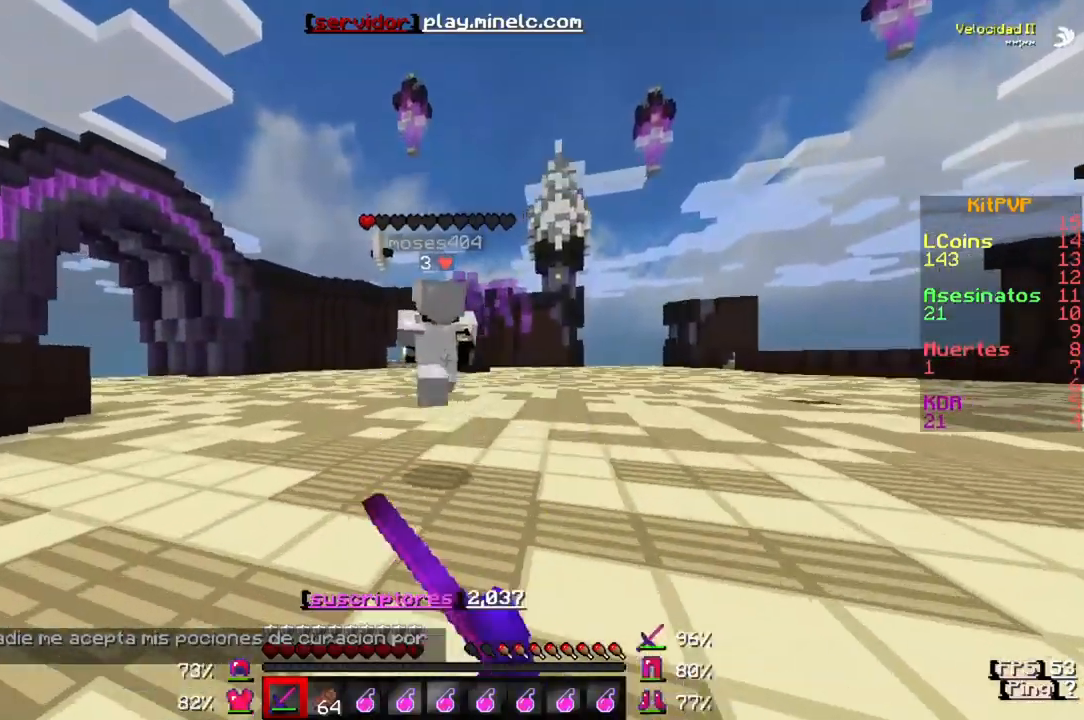
{"keys": ["w"], "events": []}
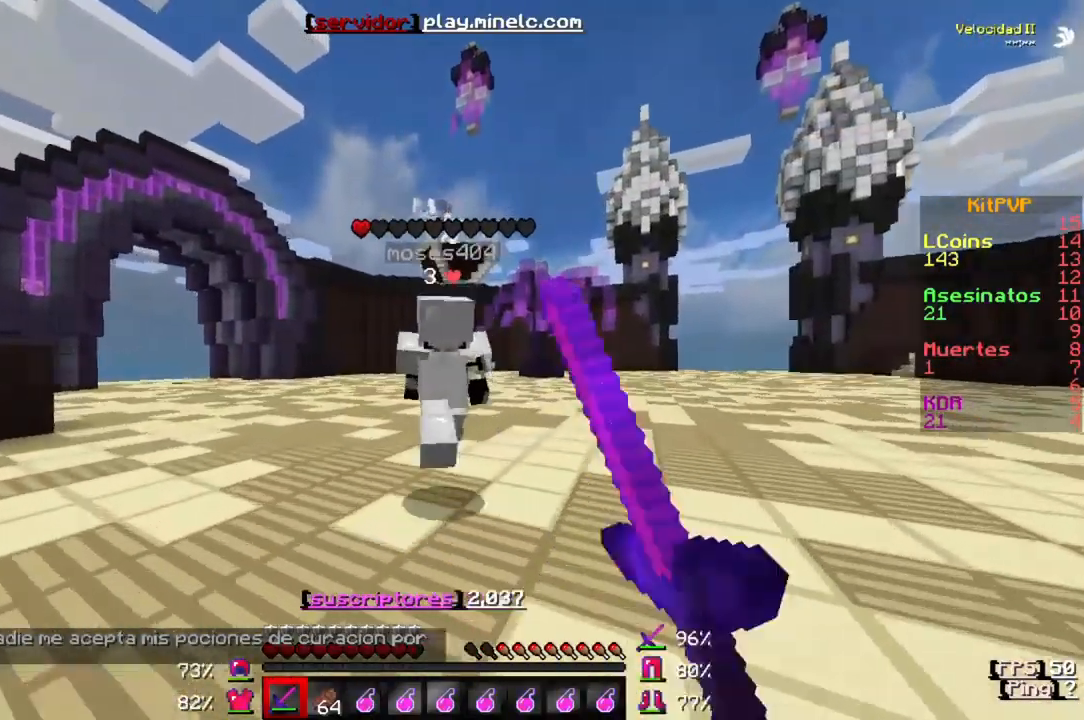
{"keys": ["w"], "events": []}
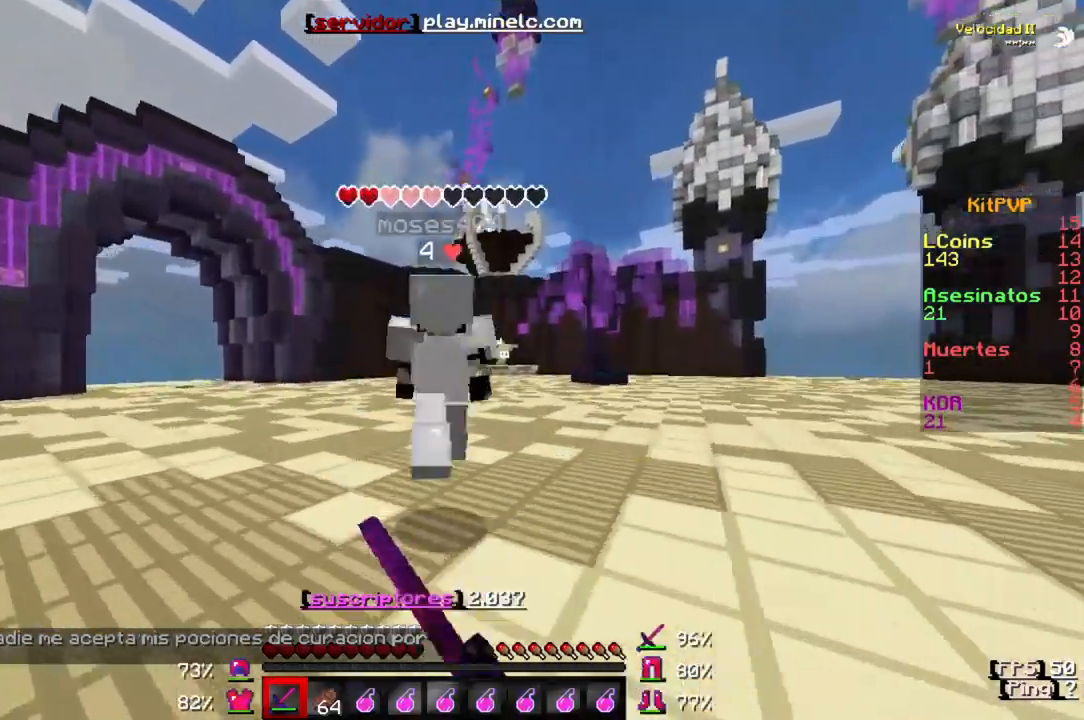
{"keys": ["w"], "events": []}
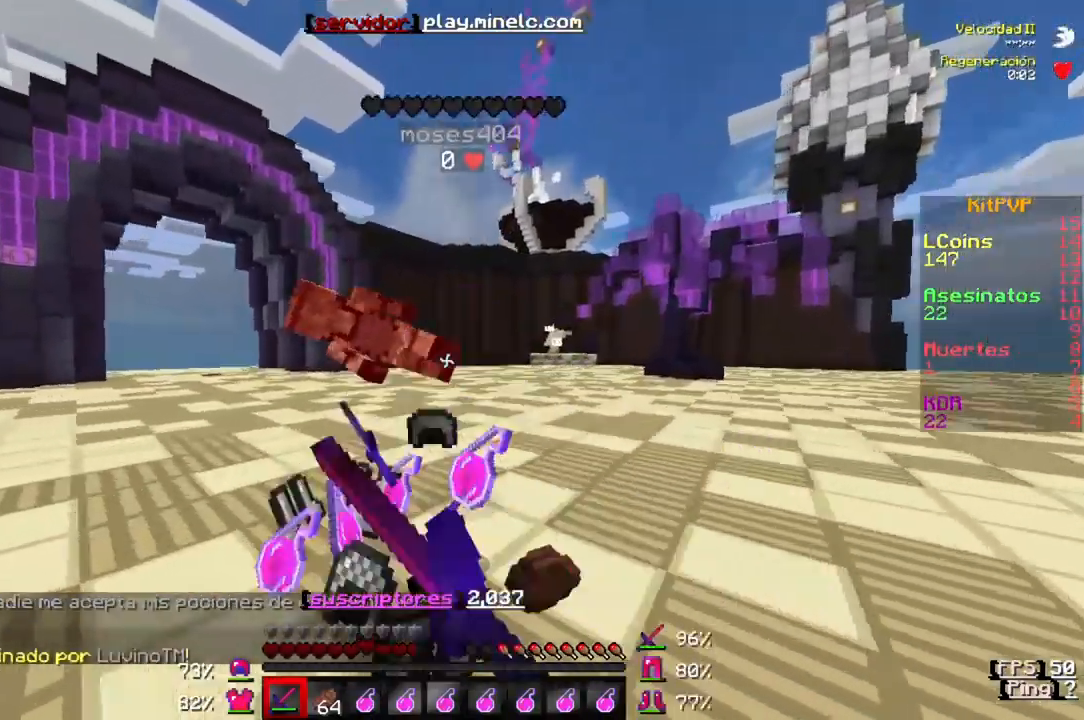
{"keys": ["w"], "events": []}
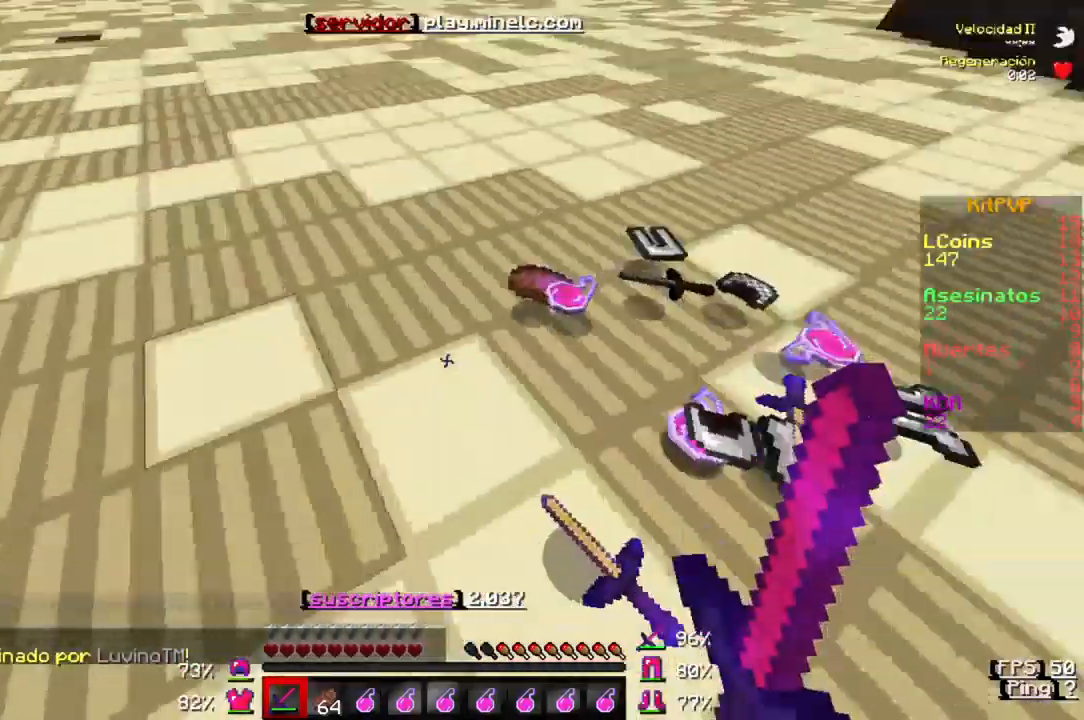
{"keys": ["w"], "events": []}
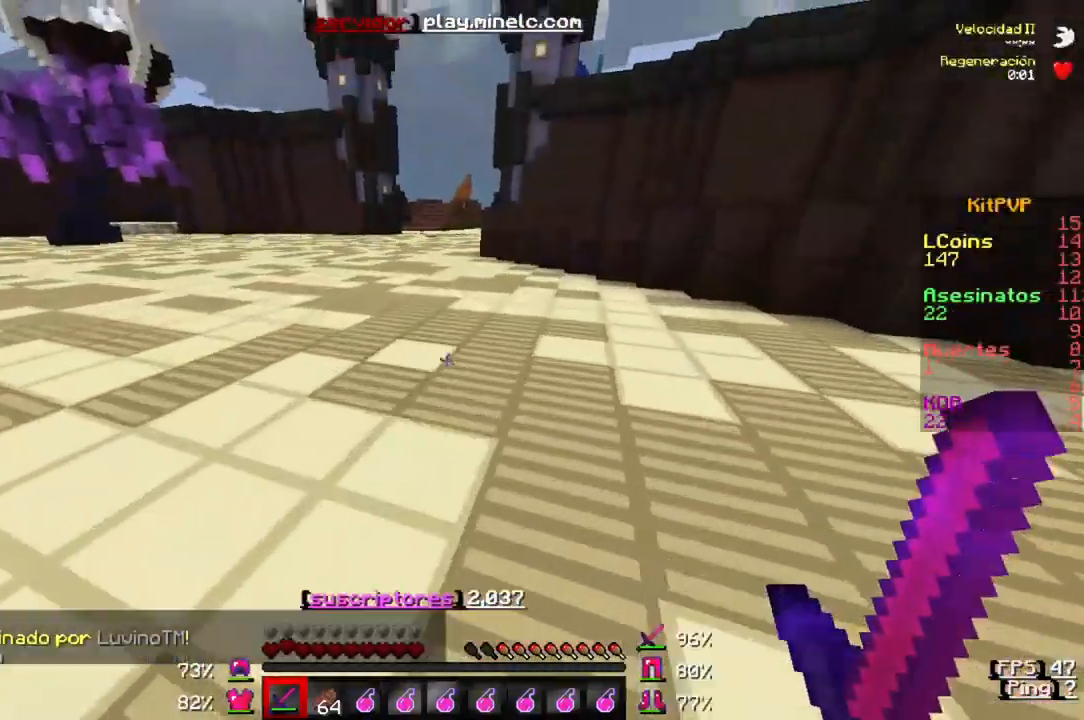
{"keys": ["s"], "events": [[200, "w", "up"], [267, "s", "down"]]}
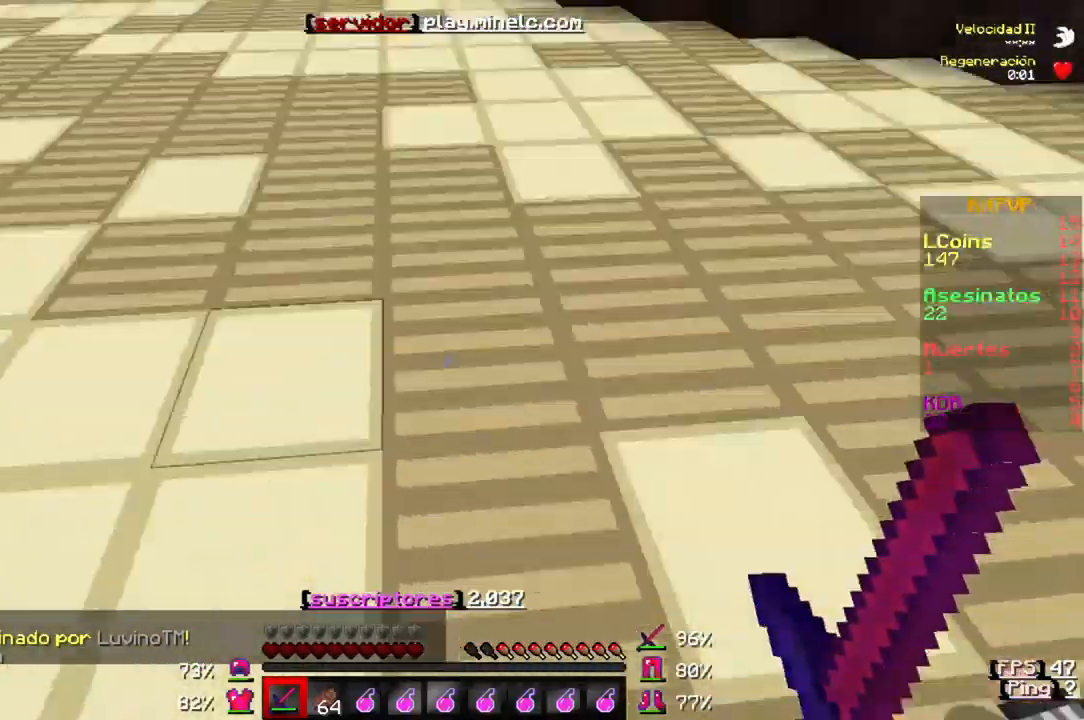
{"keys": ["w"], "events": [[300, "s", "up"], [300, "w", "down"]]}